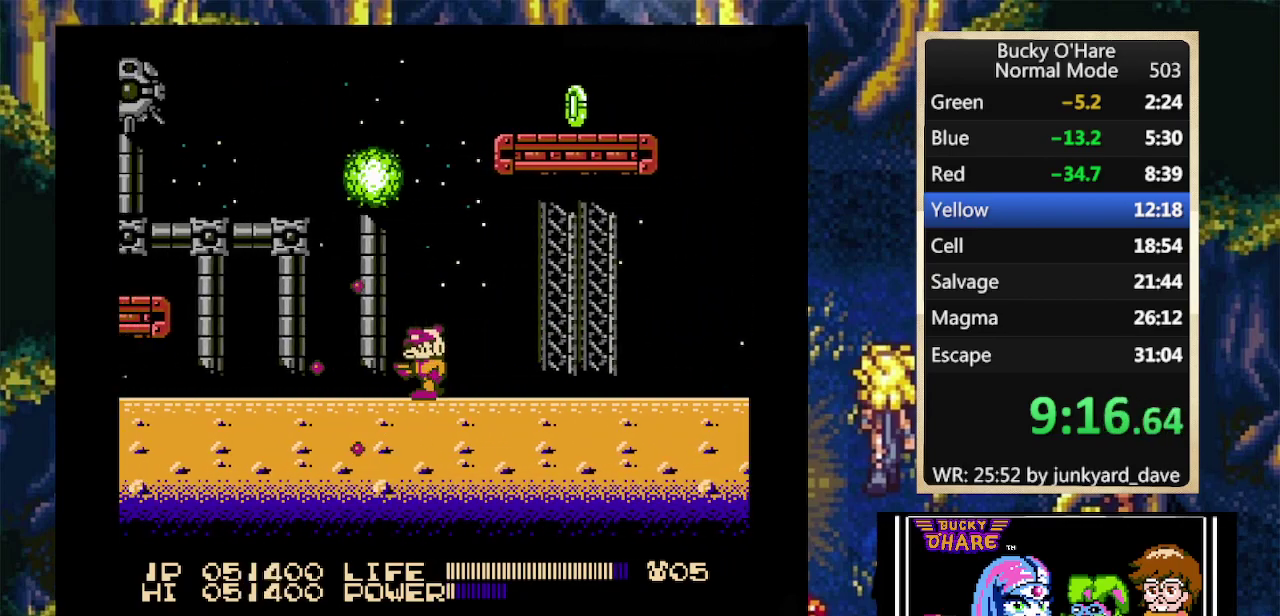
Gameplay with a controller (Nintendo layout); each line is a JSON object with the inputs held at the frame after it. "events" lists button and stick changes between this image and that frame as [ms after this image, input, new state], when the widget could be followed in between. Not read: L1 L3 R3.
{"buttons": ["B", "DPAD_LEFT"], "events": [[33, "B", "down"], [133, "B", "up"], [200, "B", "down"], [267, "B", "up"], [333, "B", "down"], [433, "B", "up"], [500, "B", "down"]]}
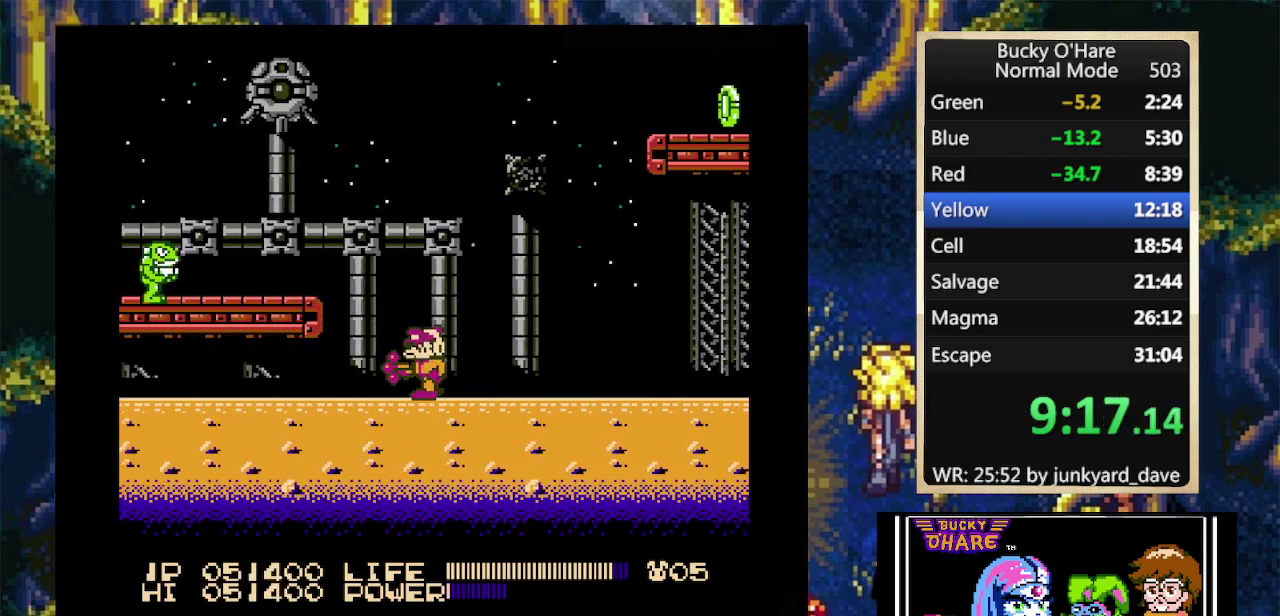
{"buttons": ["DPAD_LEFT"], "events": [[67, "B", "up"], [133, "B", "down"], [233, "B", "up"], [300, "B", "down"], [367, "B", "up"], [433, "B", "down"], [500, "B", "up"]]}
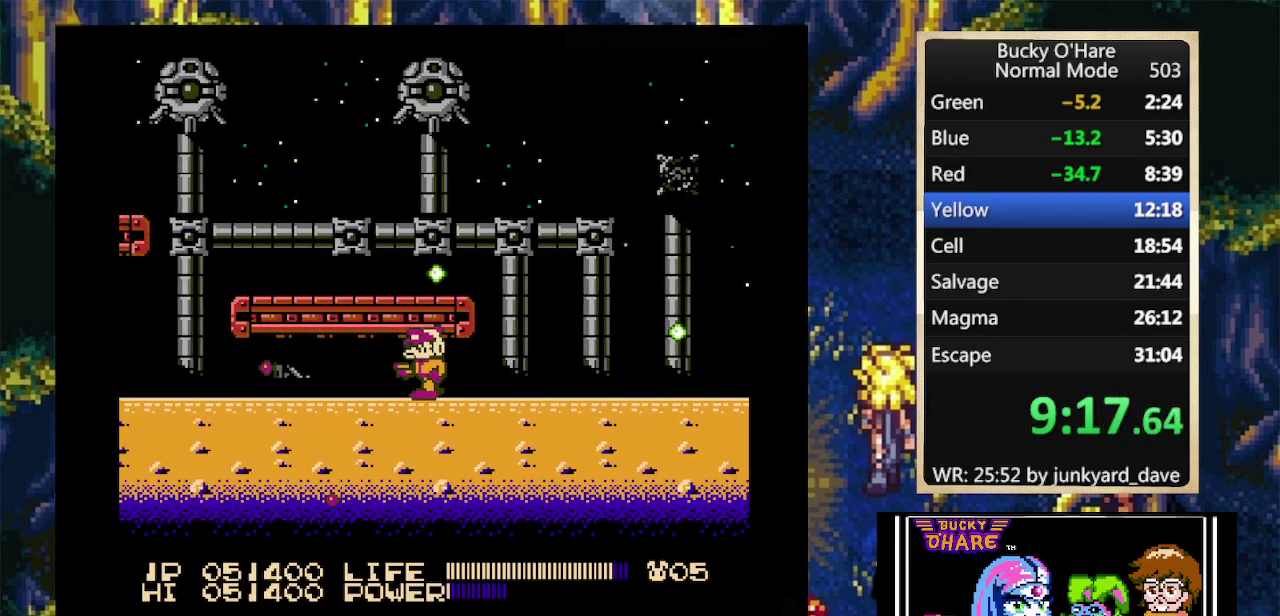
{"buttons": ["DPAD_LEFT"], "events": [[100, "B", "down"], [167, "B", "up"], [233, "B", "down"], [333, "B", "up"], [400, "B", "down"], [467, "B", "up"]]}
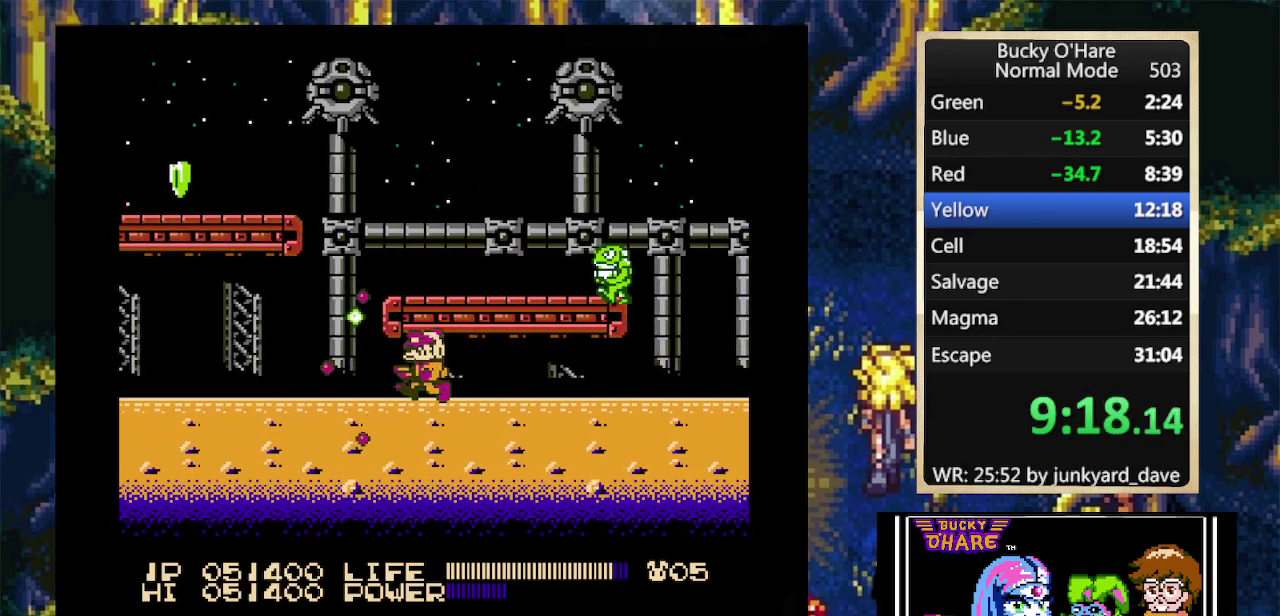
{"buttons": ["DPAD_LEFT"], "events": [[67, "B", "down"], [133, "B", "up"], [200, "B", "down"], [300, "B", "up"], [367, "B", "down"], [467, "B", "up"]]}
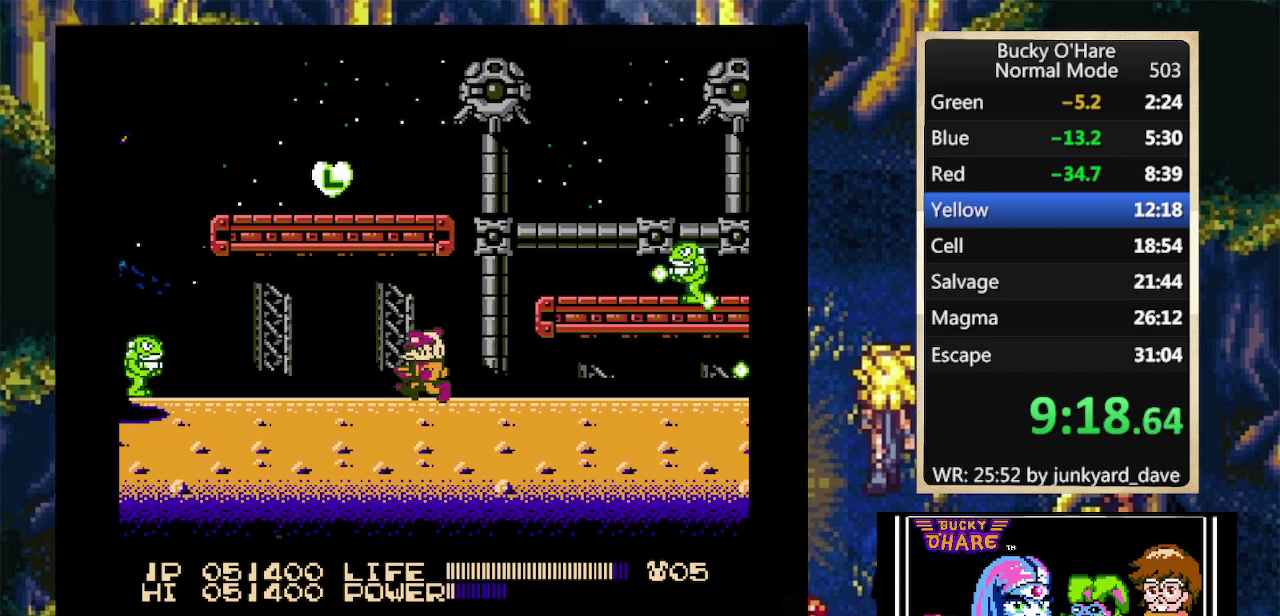
{"buttons": ["B", "DPAD_LEFT"], "events": [[33, "B", "down"], [100, "B", "up"], [167, "B", "down"], [233, "B", "up"], [333, "B", "down"], [400, "B", "up"], [467, "B", "down"]]}
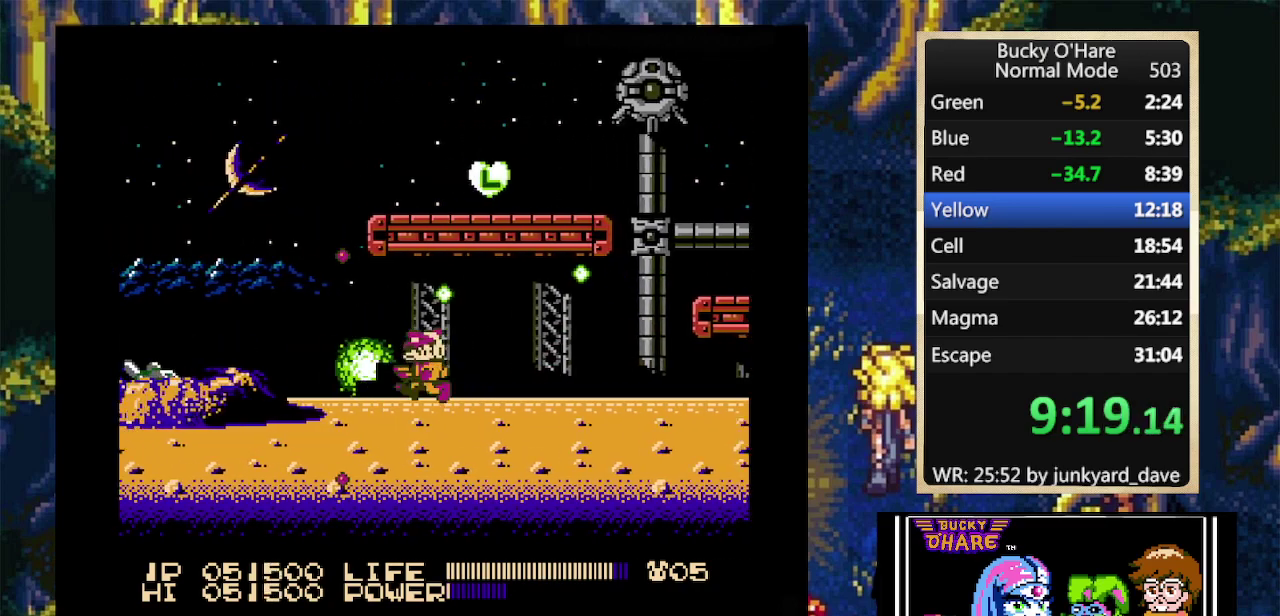
{"buttons": ["DPAD_LEFT"], "events": [[33, "B", "up"], [100, "B", "down"], [200, "B", "up"], [267, "A", "down"], [267, "B", "down"], [333, "B", "up"], [367, "A", "up"], [400, "B", "down"], [467, "B", "up"]]}
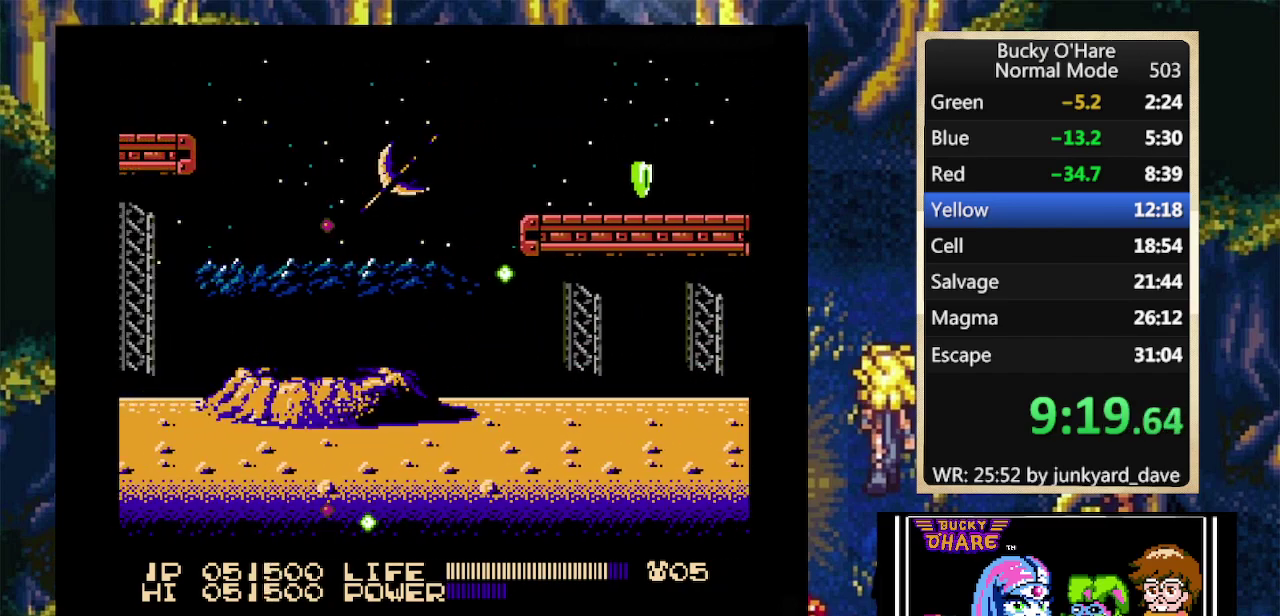
{"buttons": ["DPAD_LEFT"], "events": [[33, "B", "down"], [300, "B", "up"], [367, "B", "down"], [433, "B", "up"]]}
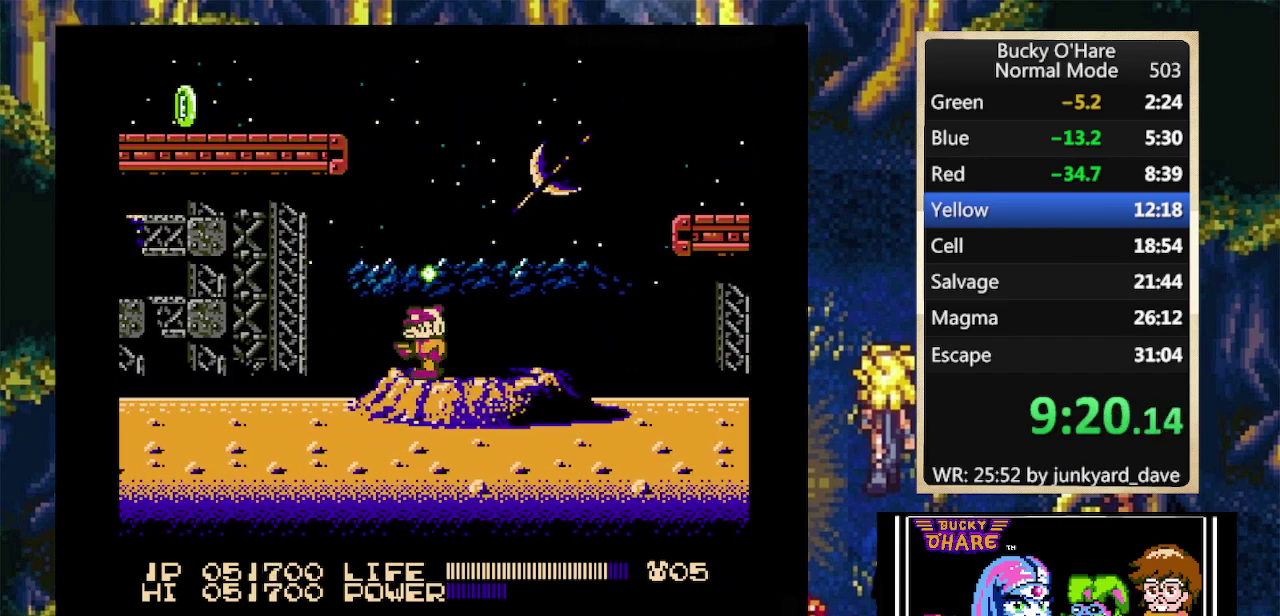
{"buttons": ["DPAD_LEFT"], "events": []}
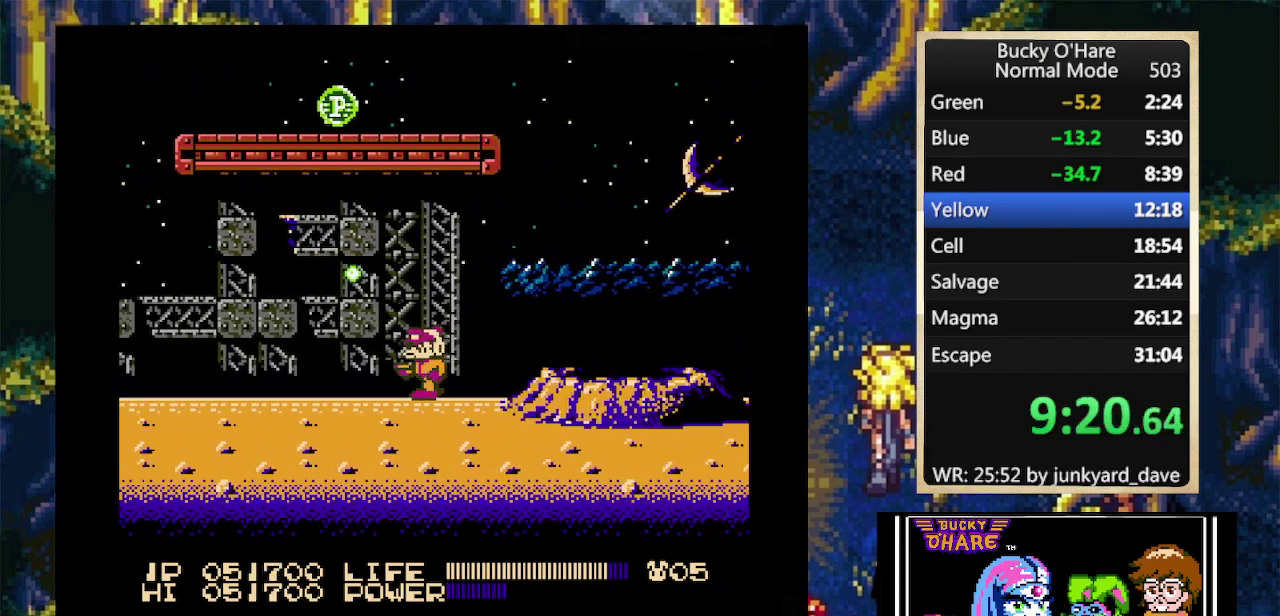
{"buttons": ["DPAD_LEFT"], "events": []}
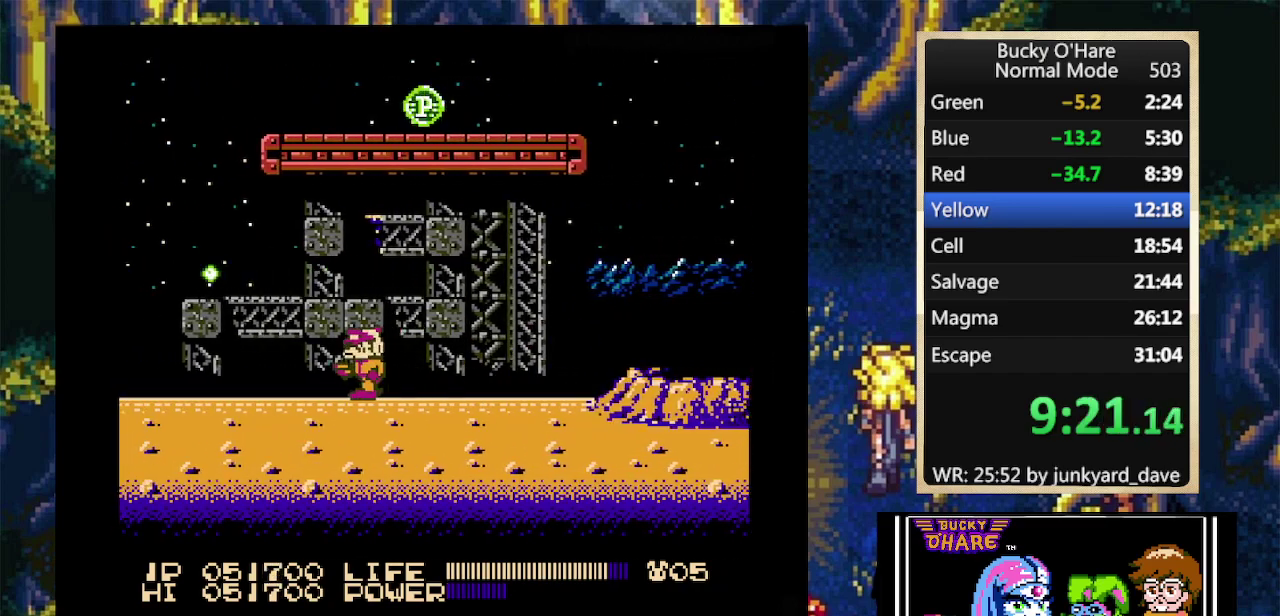
{"buttons": ["DPAD_LEFT"], "events": []}
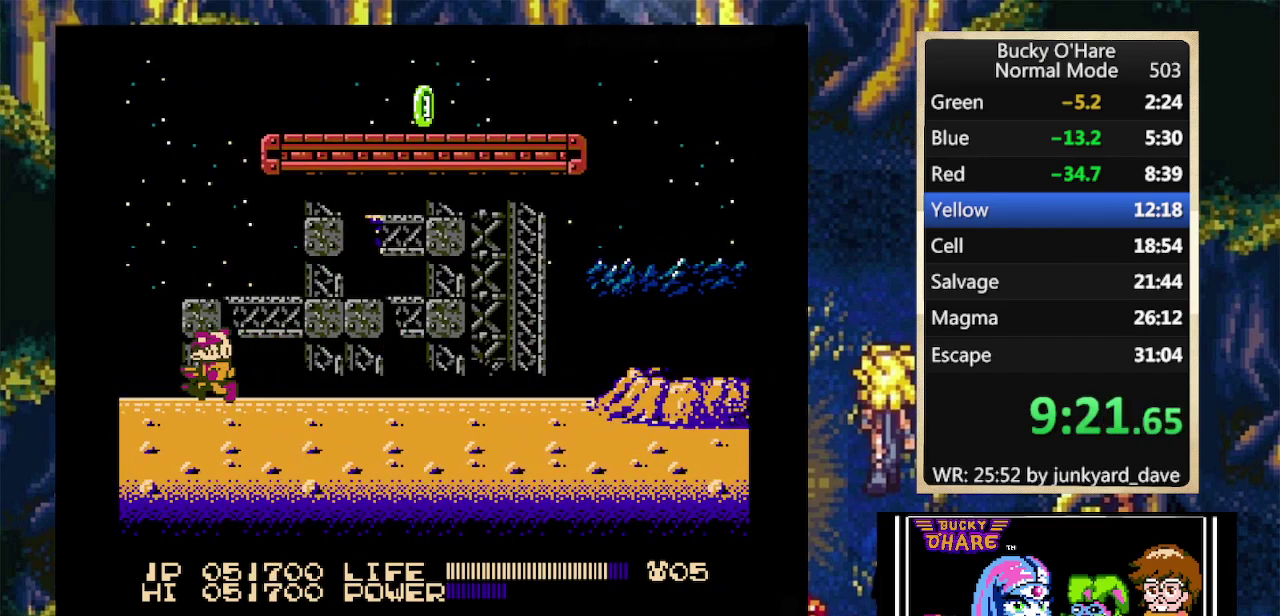
{"buttons": ["DPAD_LEFT"], "events": []}
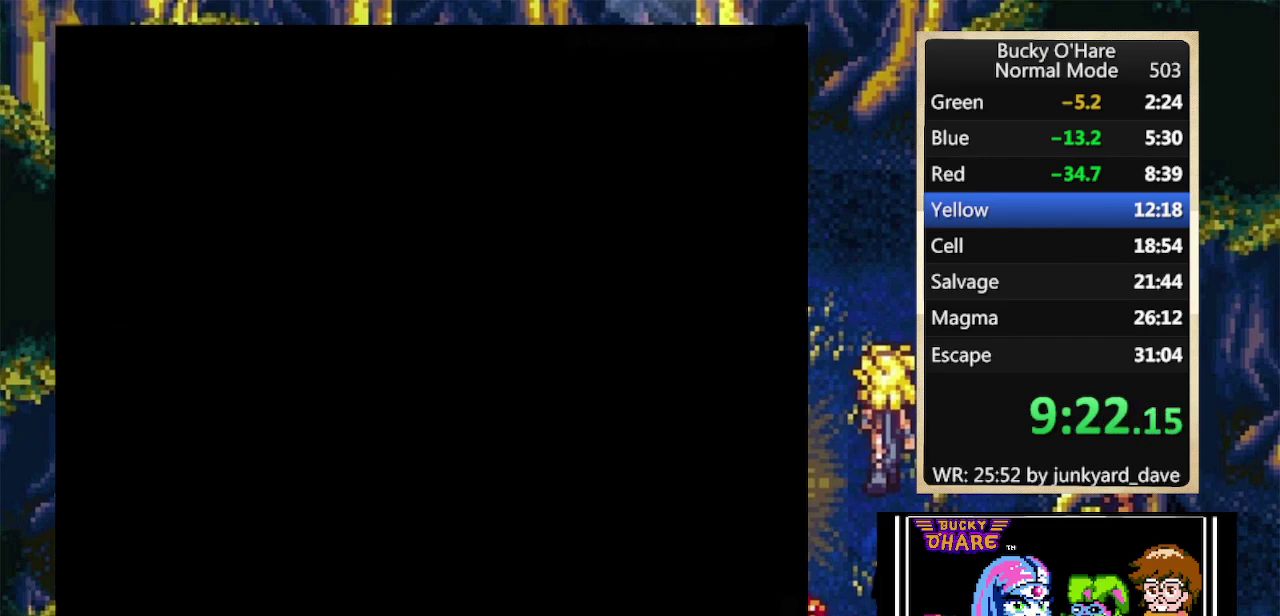
{"buttons": ["DPAD_LEFT"], "events": [[267, "B", "down"], [367, "B", "up"]]}
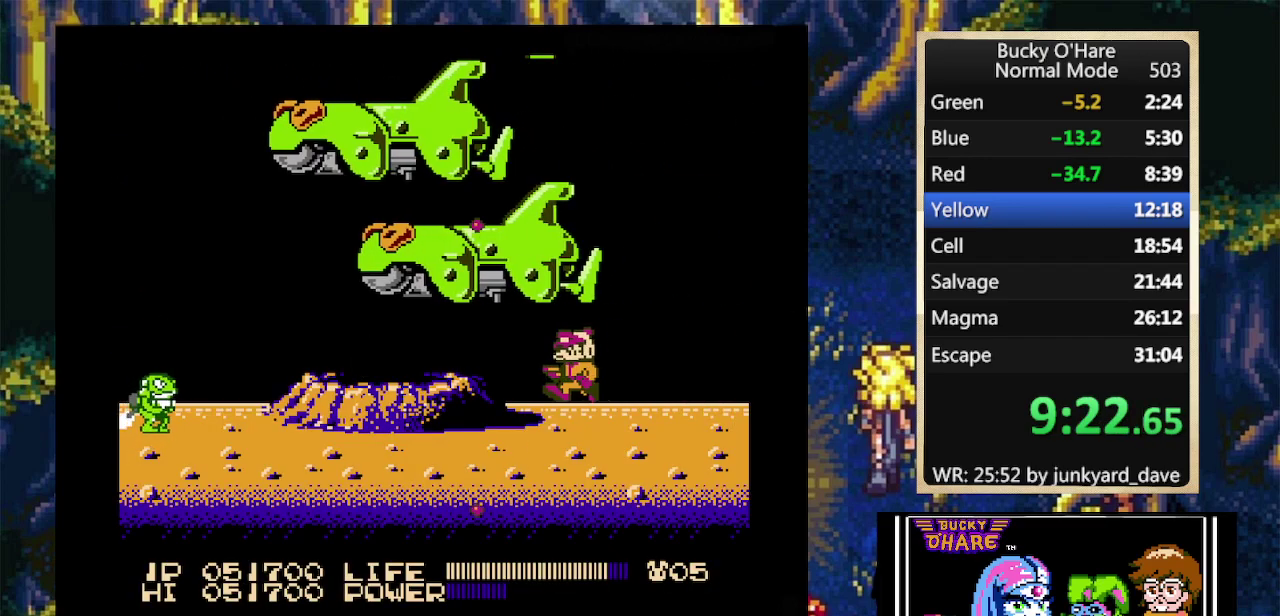
{"buttons": ["B", "DPAD_LEFT"], "events": [[67, "A", "down"], [100, "B", "down"], [167, "A", "up"], [367, "B", "up"], [500, "B", "down"]]}
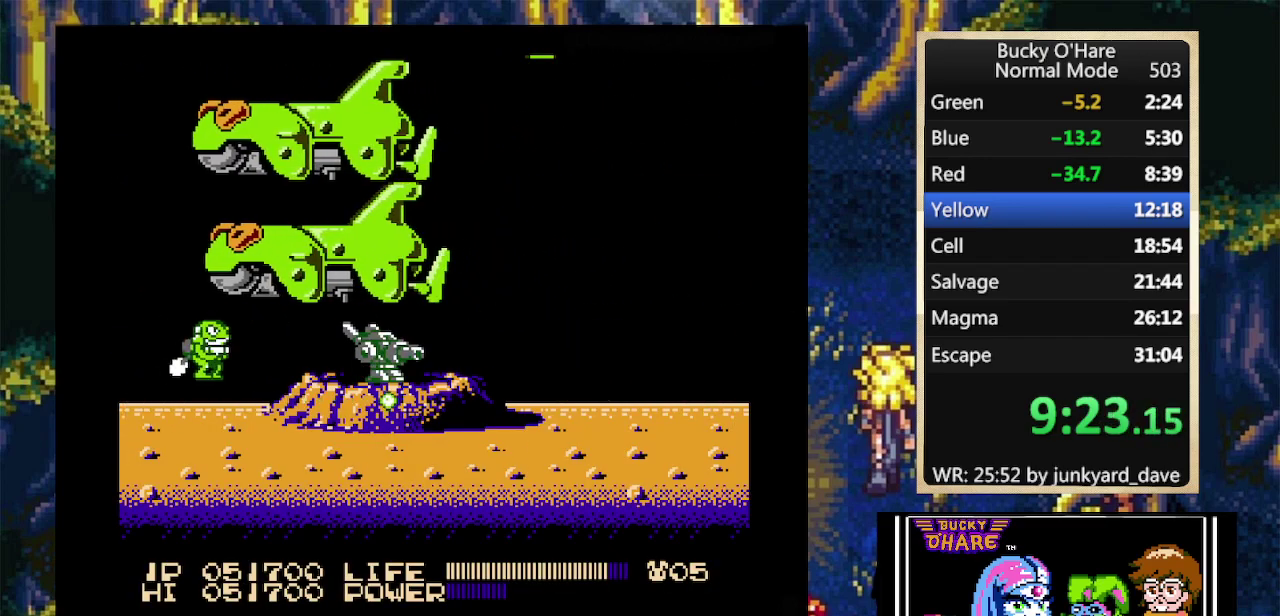
{"buttons": ["B", "DPAD_LEFT"], "events": [[233, "B", "up"], [300, "B", "down"], [367, "B", "up"], [433, "B", "down"]]}
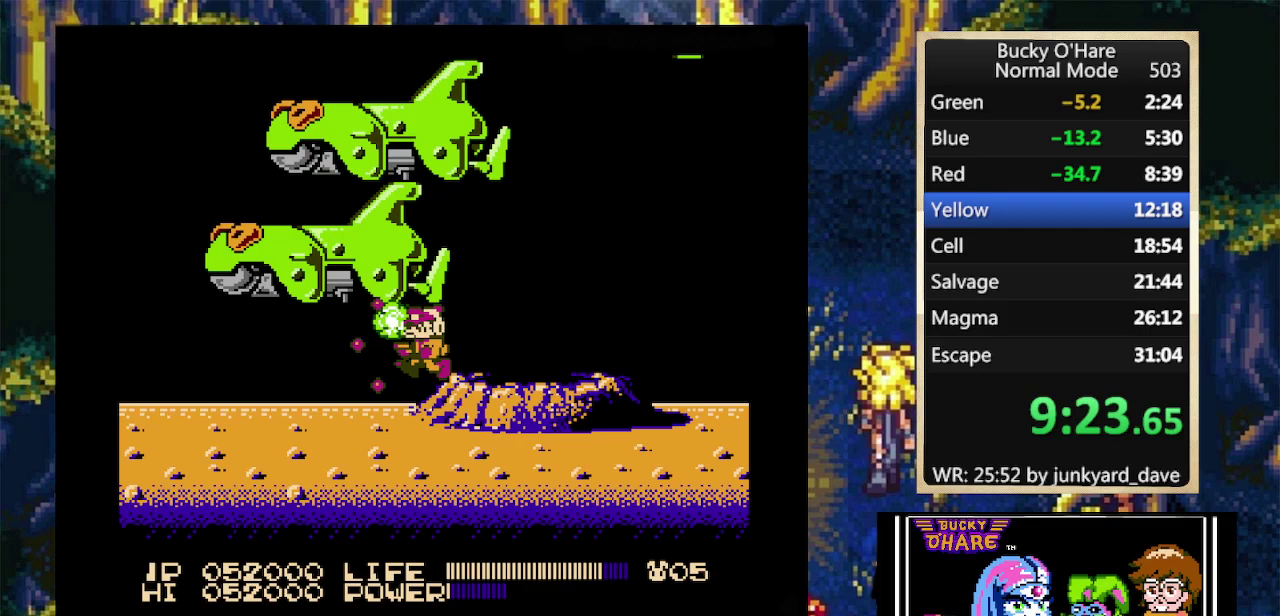
{"buttons": ["DPAD_LEFT"], "events": [[167, "B", "up"], [233, "B", "down"], [300, "B", "up"], [400, "B", "down"], [467, "B", "up"]]}
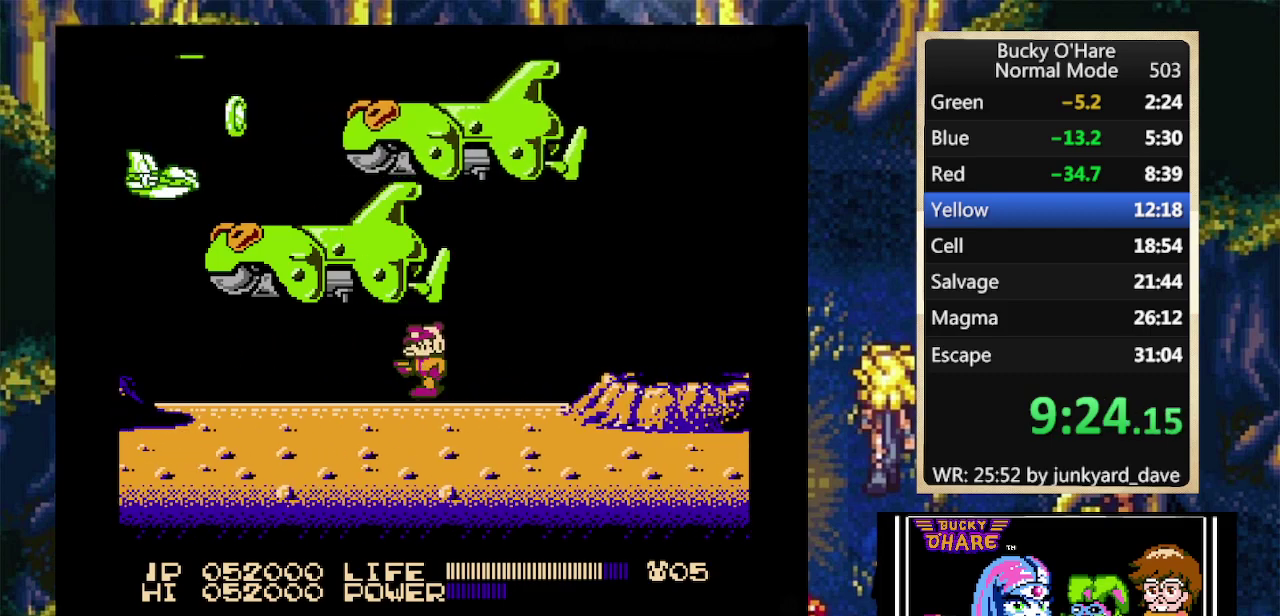
{"buttons": ["DPAD_LEFT"], "events": [[33, "B", "down"], [133, "B", "up"], [200, "B", "down"], [300, "B", "up"], [367, "B", "down"], [467, "B", "up"]]}
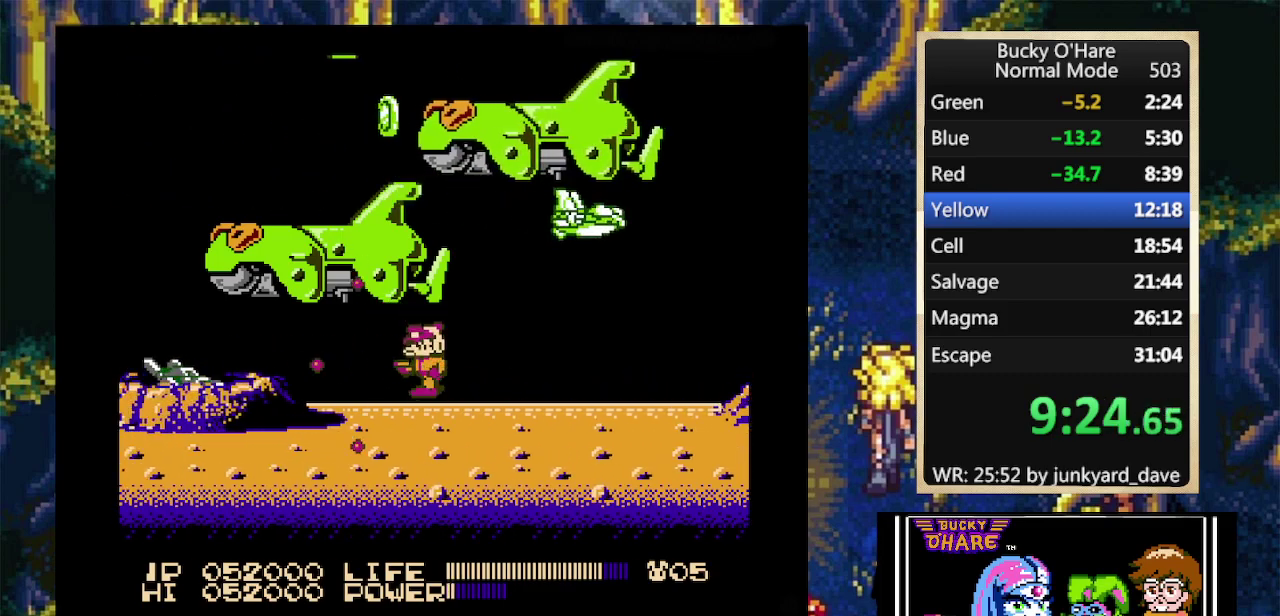
{"buttons": ["B", "DPAD_LEFT"], "events": [[33, "B", "down"], [100, "B", "up"], [200, "A", "down"], [200, "B", "down"], [267, "A", "up"], [267, "B", "up"], [333, "A", "down"], [333, "B", "down"], [400, "A", "up"]]}
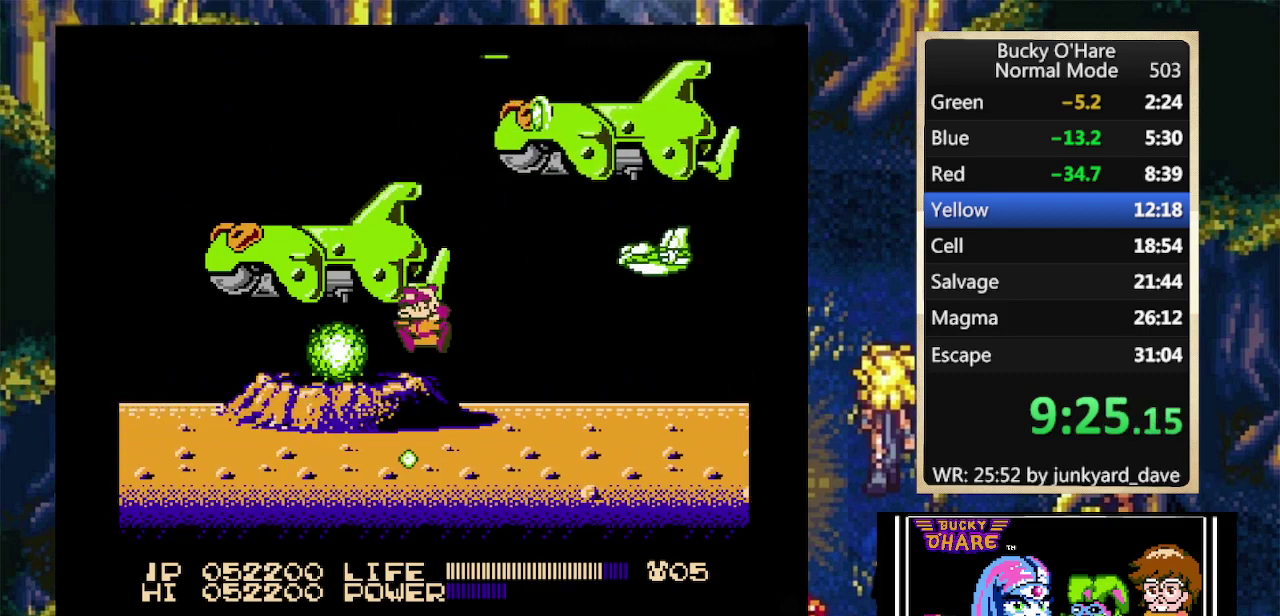
{"buttons": ["DPAD_LEFT"], "events": [[300, "B", "up"], [367, "B", "down"], [467, "B", "up"]]}
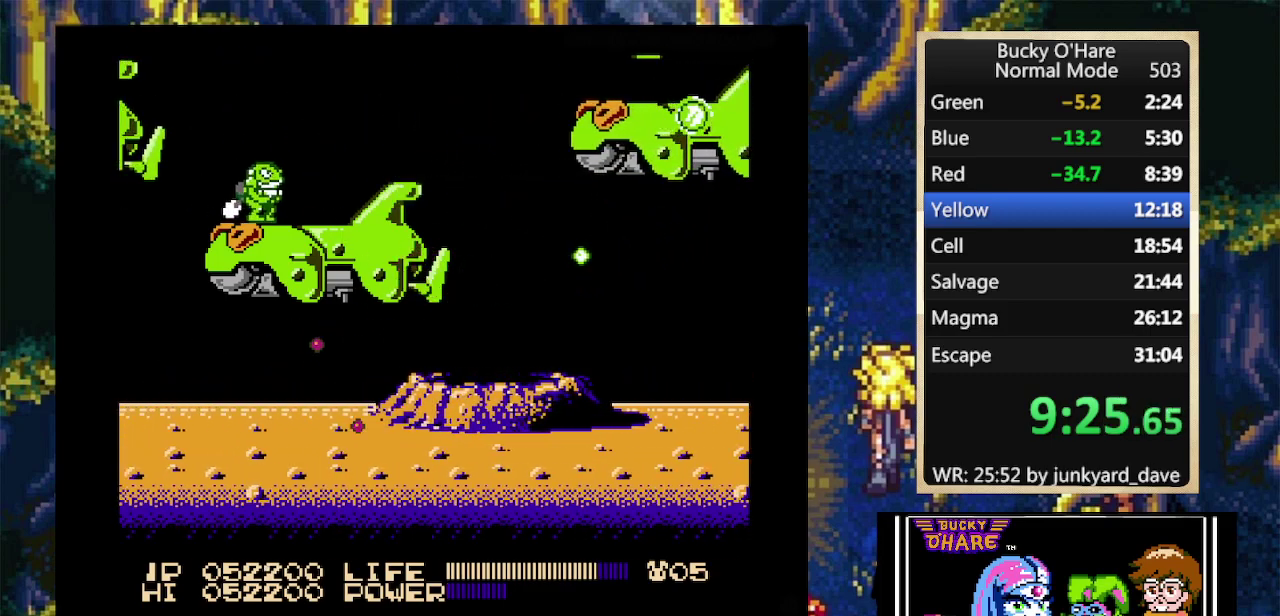
{"buttons": ["B", "DPAD_LEFT"], "events": [[33, "B", "down"], [100, "B", "up"], [167, "B", "down"], [400, "B", "up"], [467, "B", "down"]]}
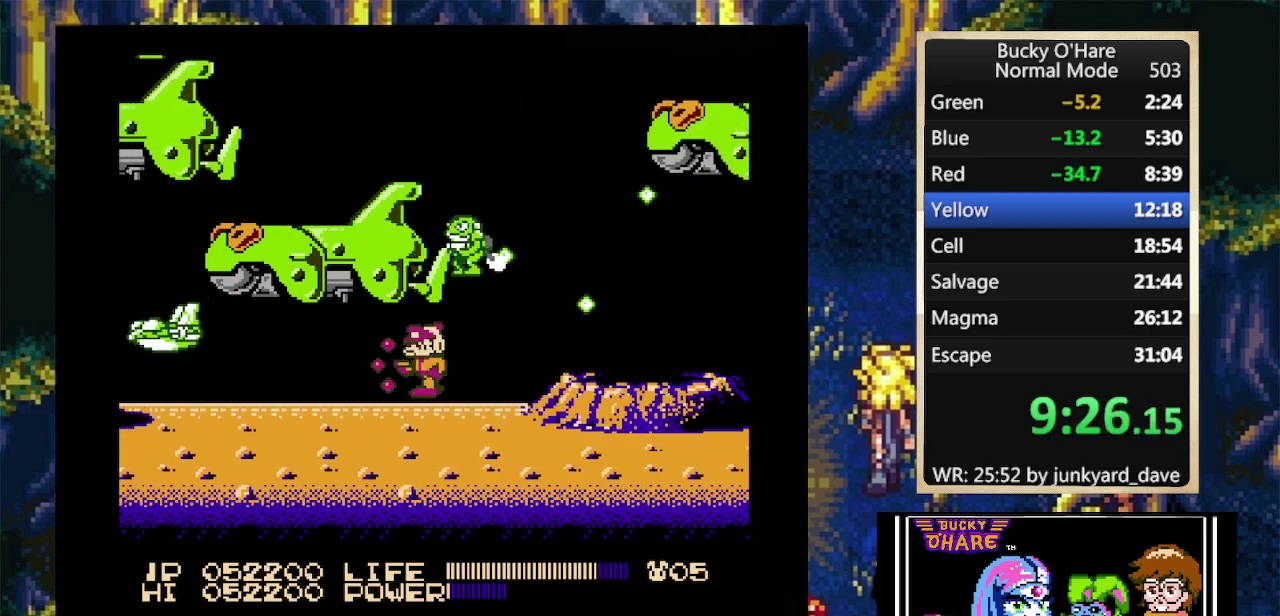
{"buttons": ["B", "DPAD_LEFT"], "events": [[67, "B", "up"], [133, "B", "down"], [233, "B", "up"], [333, "B", "down"], [400, "B", "up"], [500, "B", "down"]]}
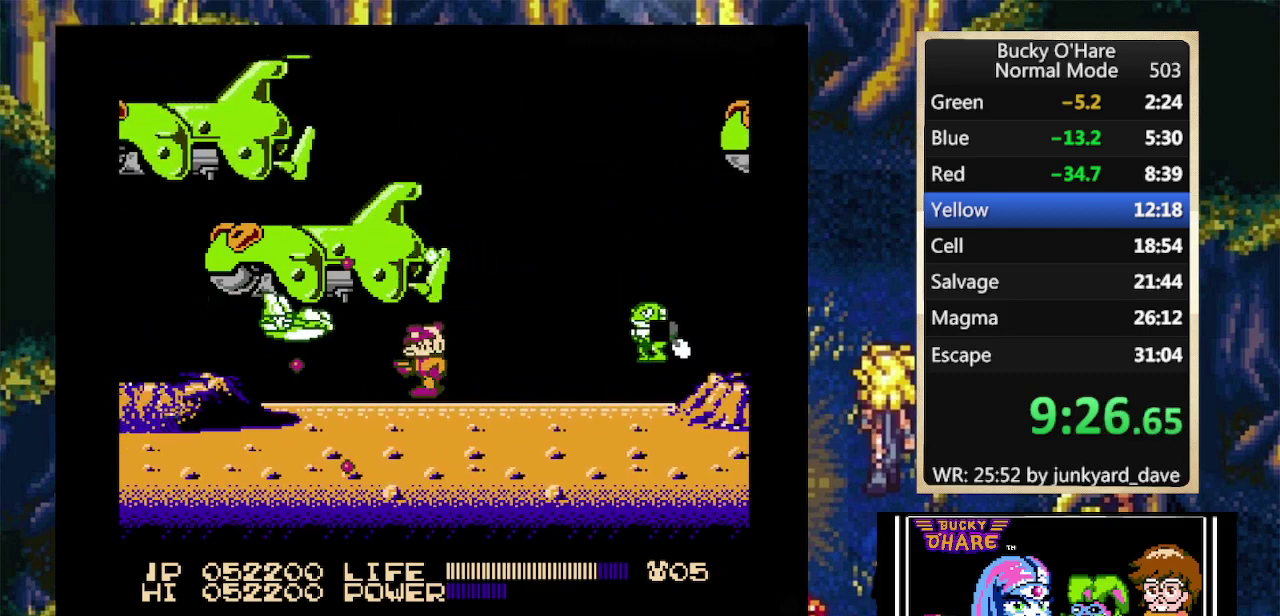
{"buttons": ["DPAD_LEFT"], "events": [[67, "B", "up"], [133, "B", "down"], [233, "B", "up"], [300, "B", "down"], [367, "B", "up"], [400, "A", "down"], [433, "B", "down"], [500, "A", "up"], [500, "B", "up"]]}
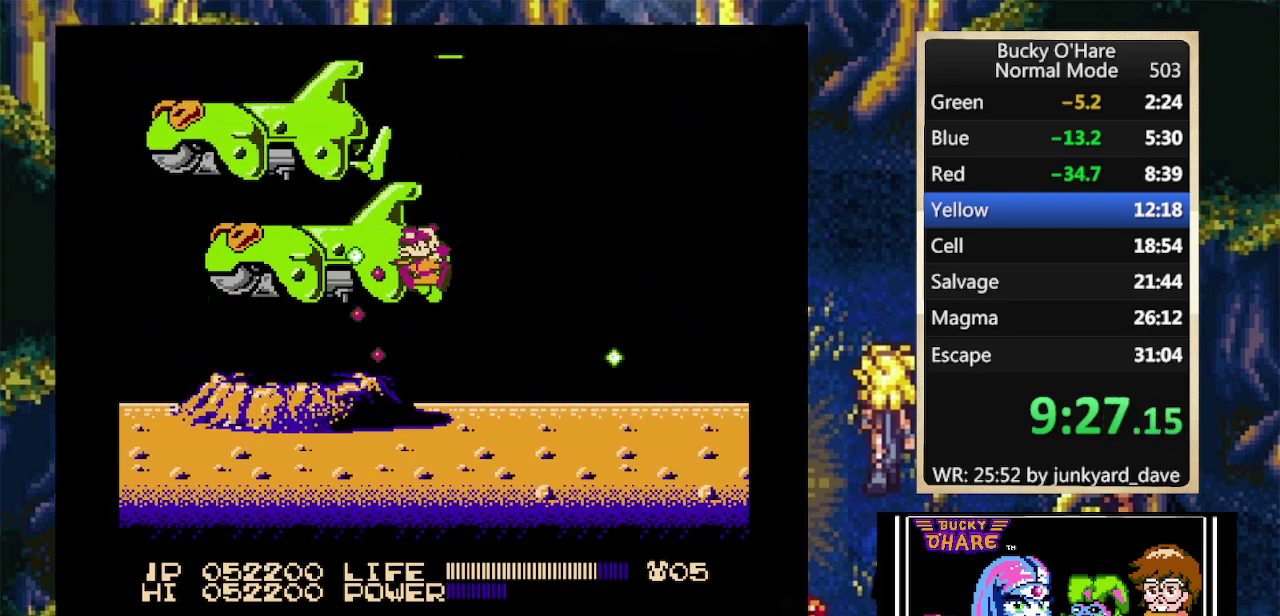
{"buttons": ["B", "DPAD_LEFT"], "events": [[33, "B", "down"], [100, "B", "up"], [133, "B", "down"], [200, "B", "up"], [267, "B", "down"], [333, "B", "up"], [367, "B", "down"], [433, "B", "up"], [467, "B", "down"]]}
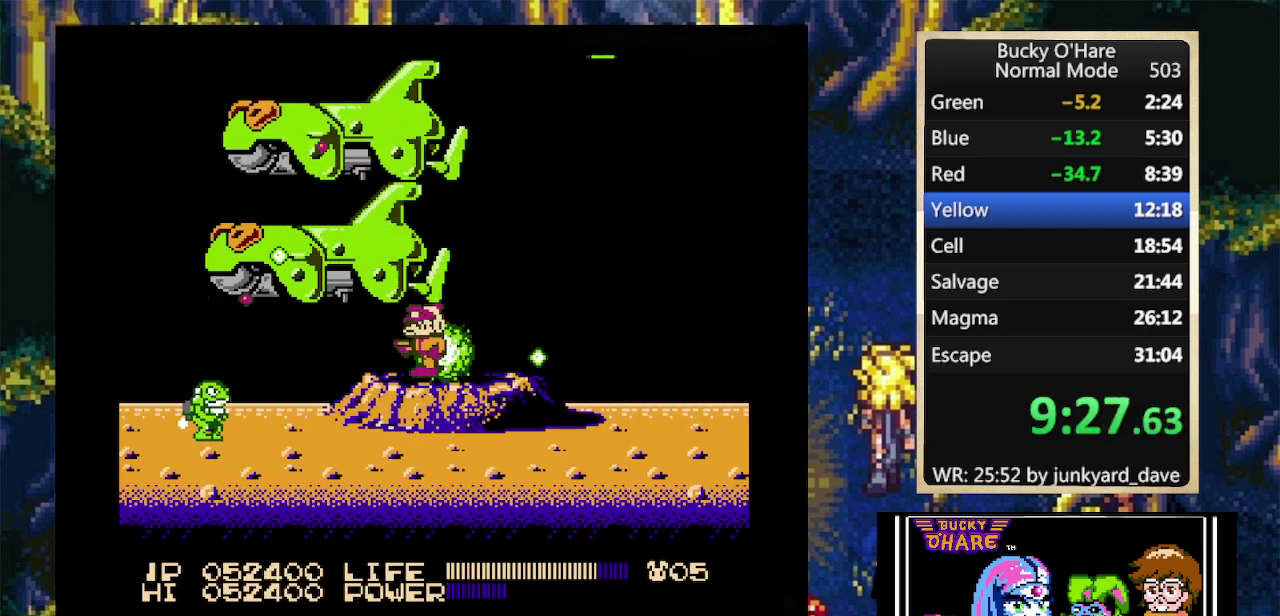
{"buttons": ["B", "DPAD_LEFT"], "events": [[33, "B", "up"], [100, "B", "down"], [167, "B", "up"], [233, "B", "down"], [300, "B", "up"], [367, "B", "down"], [433, "B", "up"], [500, "B", "down"]]}
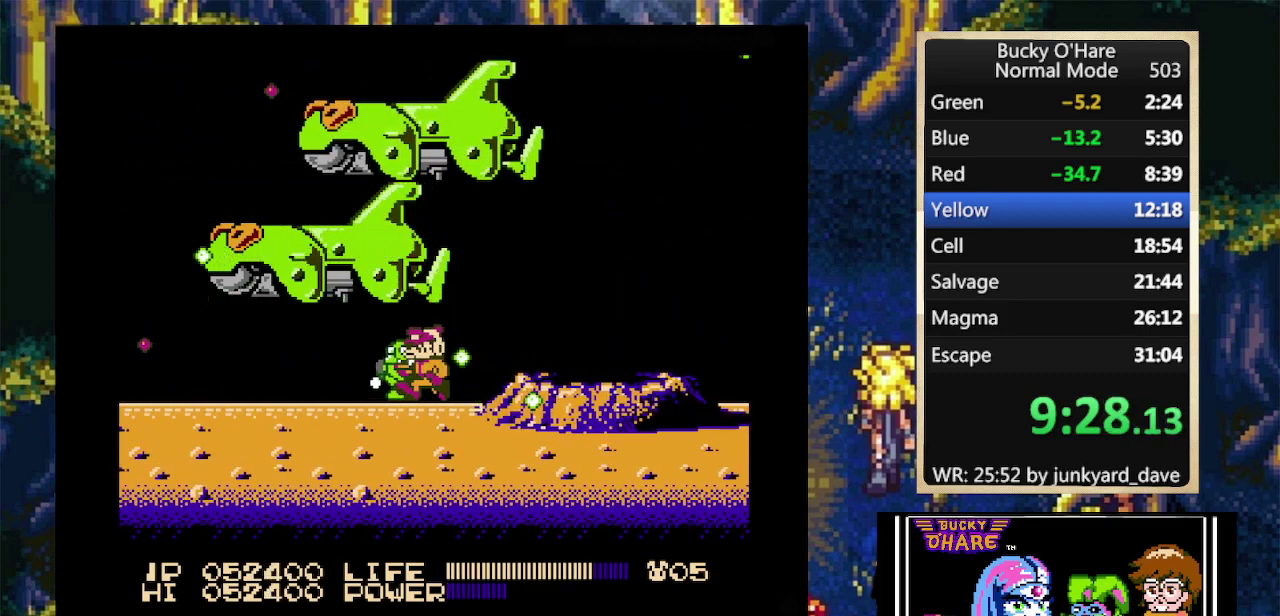
{"buttons": ["B", "DPAD_LEFT"], "events": [[67, "B", "up"], [133, "B", "down"], [400, "B", "up"], [467, "B", "down"]]}
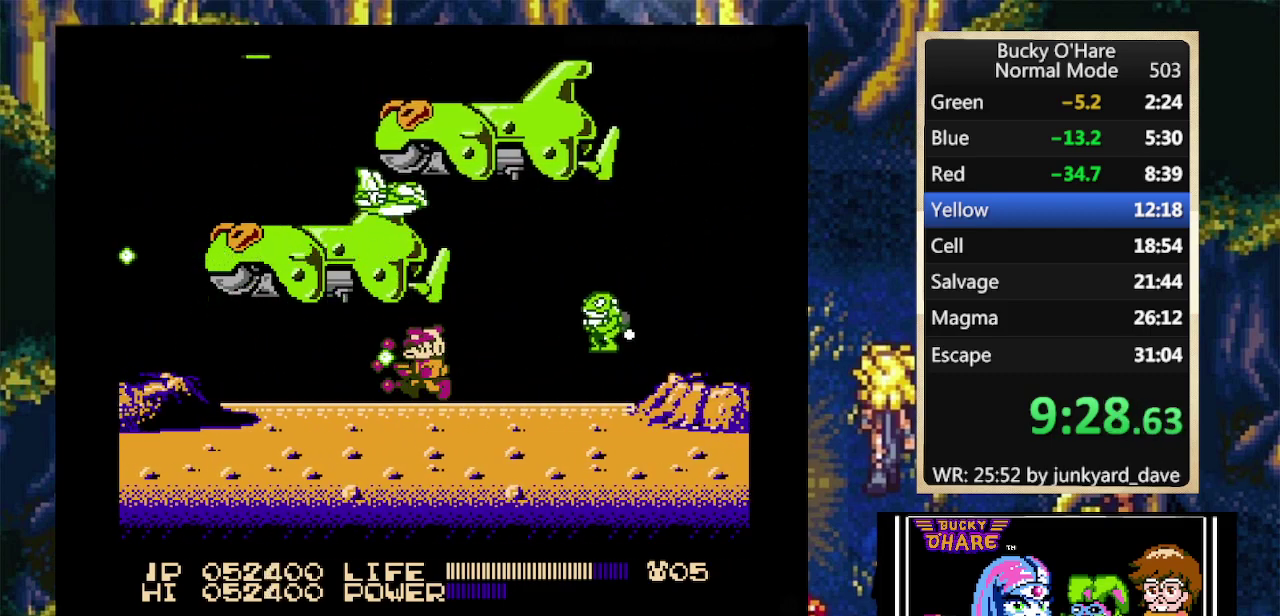
{"buttons": ["A", "B", "DPAD_LEFT"], "events": [[33, "B", "up"], [100, "B", "down"], [167, "B", "up"], [267, "B", "down"], [433, "B", "up"], [500, "A", "down"], [500, "B", "down"]]}
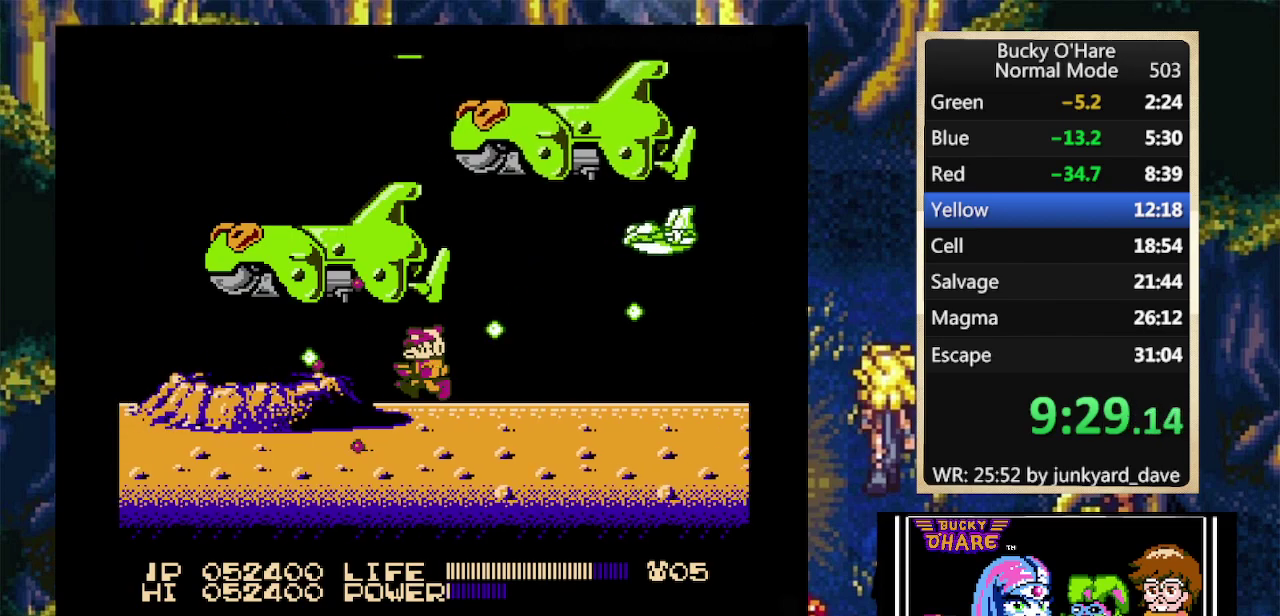
{"buttons": ["DPAD_LEFT"], "events": [[200, "A", "up"], [200, "B", "up"], [267, "B", "down"], [333, "B", "up"], [400, "B", "down"], [467, "B", "up"]]}
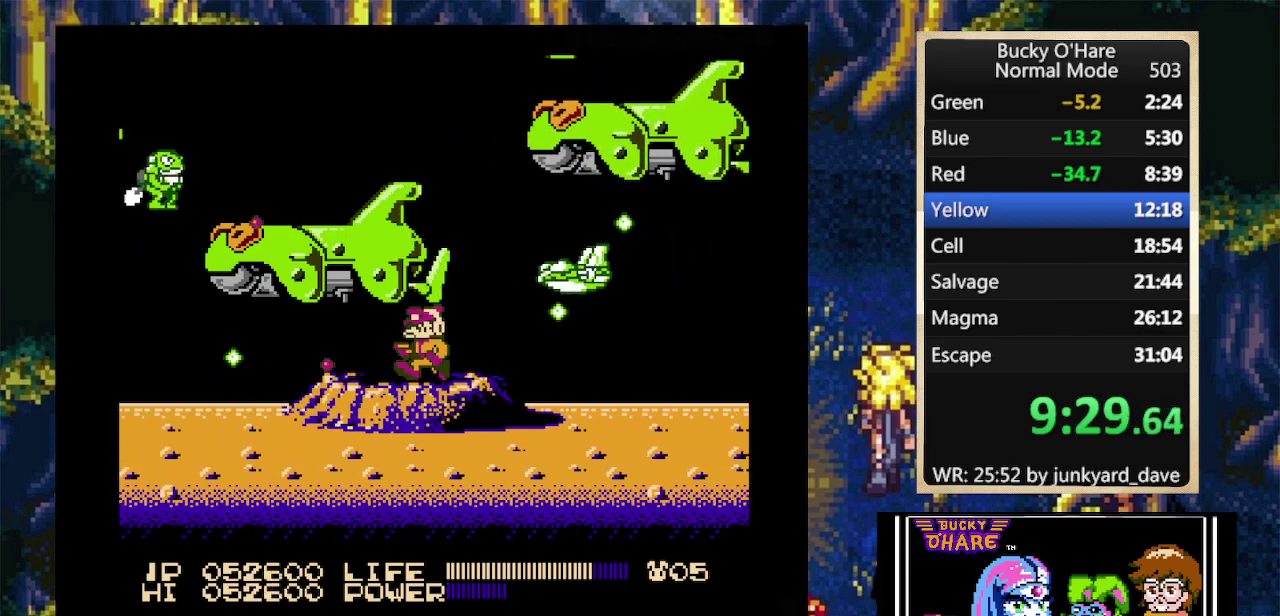
{"buttons": ["DPAD_LEFT"], "events": [[33, "B", "down"], [100, "B", "up"], [167, "B", "down"], [233, "B", "up"], [300, "B", "down"], [367, "B", "up"]]}
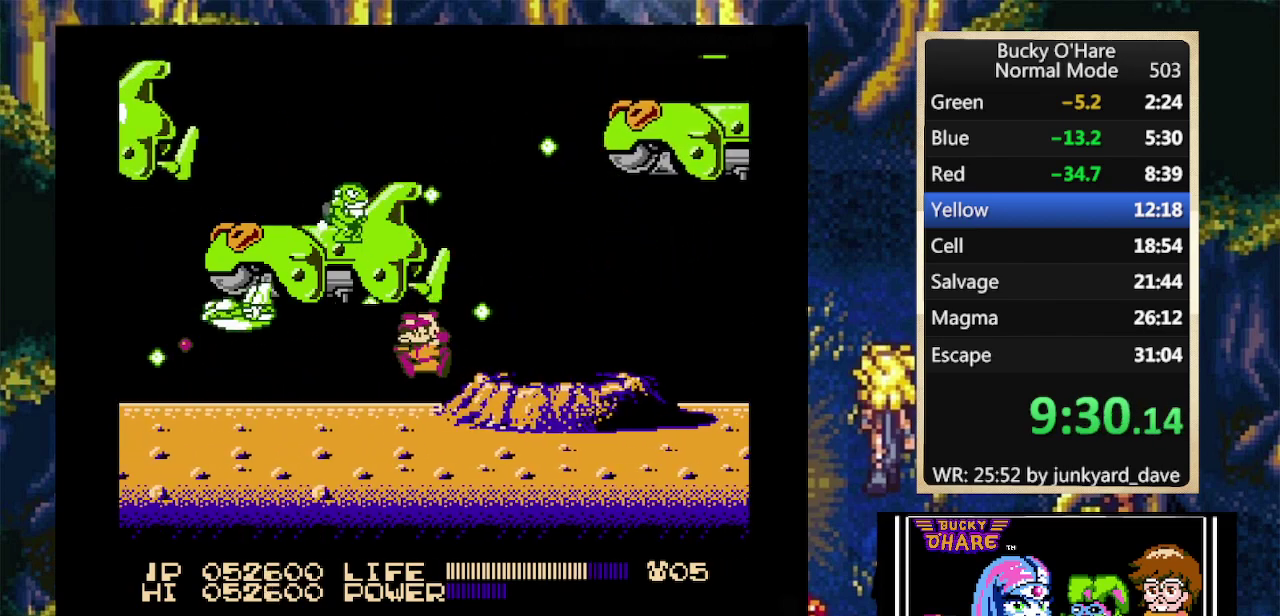
{"buttons": ["DPAD_LEFT"], "events": [[67, "B", "down"], [233, "B", "up"], [300, "B", "down"], [367, "B", "up"], [433, "B", "down"], [500, "B", "up"]]}
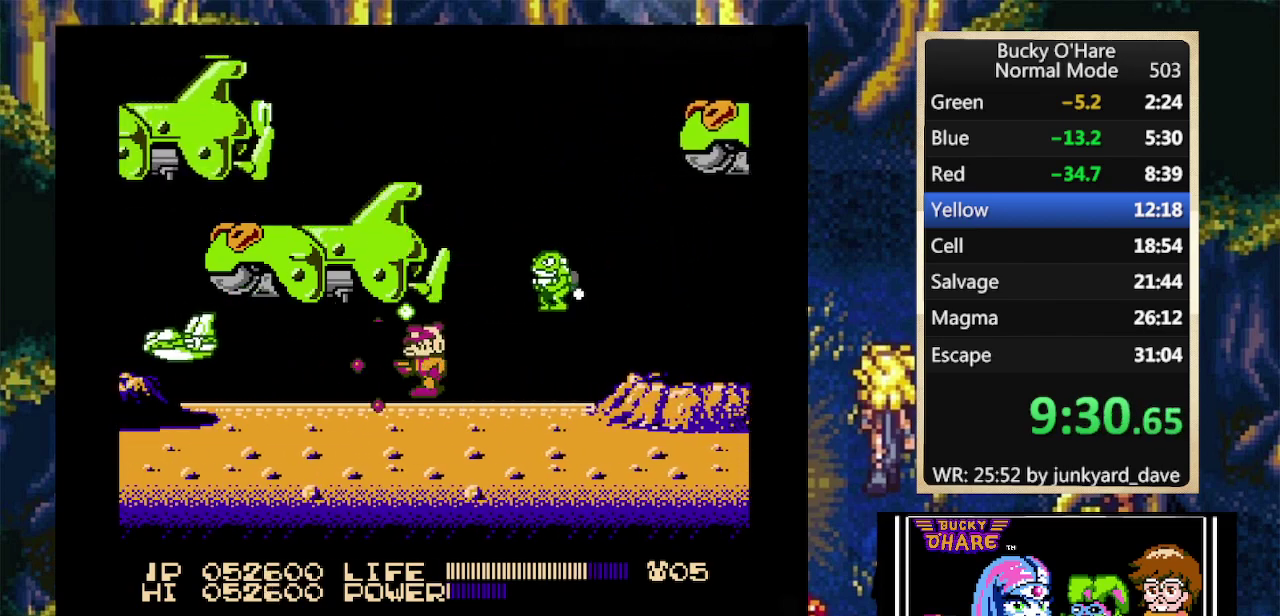
{"buttons": ["DPAD_LEFT"], "events": [[67, "B", "down"], [133, "B", "up"], [400, "B", "down"], [500, "B", "up"]]}